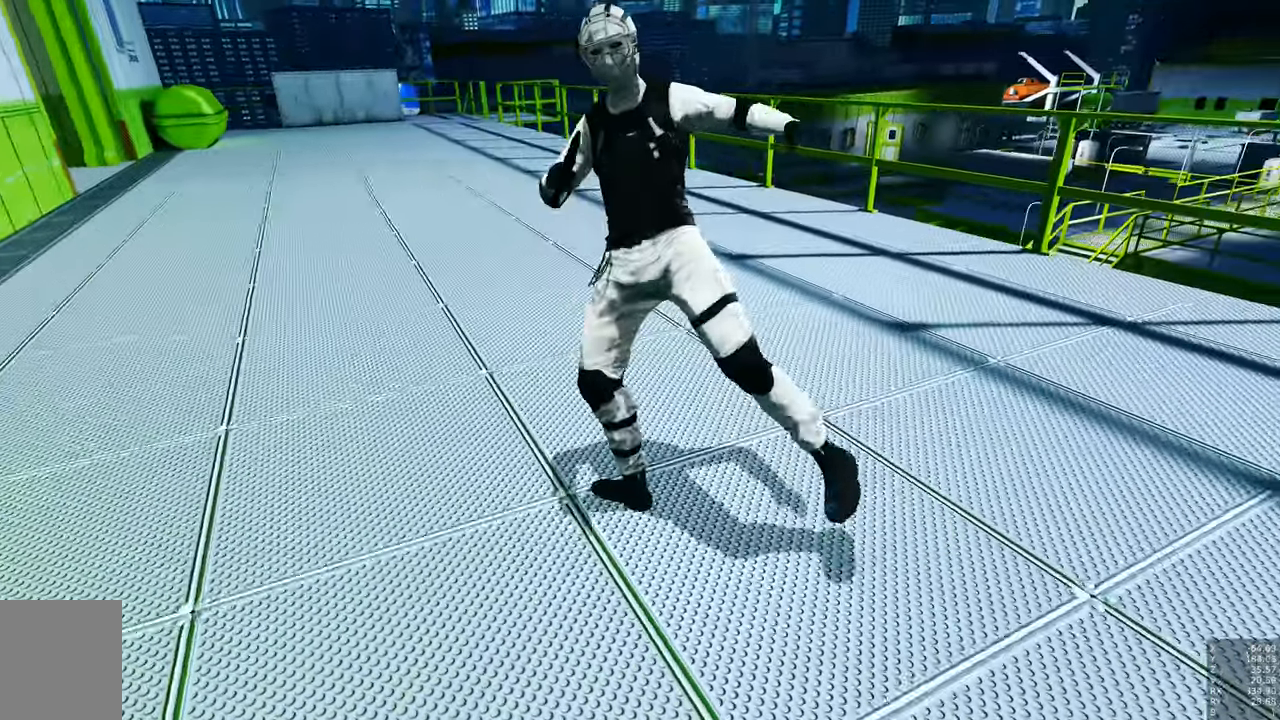
Gameplay with keyboard and mouse; each line is a JSON object with the keys and mouse buttons held at the frame after it. "events" lists presses ("down") and releases ("up") of "a", "c", "ctrl", "d", "e", "escape", "f", "q", "s", "shift", "space", "tab", "w", "z", "mouse_left" and "mouse_right" between this image and that frame as [ms after this image, input, new state], when the widget could be followed in between. "mouse_left", "mouse_right" = the "left", "right" buttons of the "mouse" list. No other keys are recorded. Mouse movement is not recorded.
{"keys": ["a"], "mouse": [], "events": [[50, "w", "up"]]}
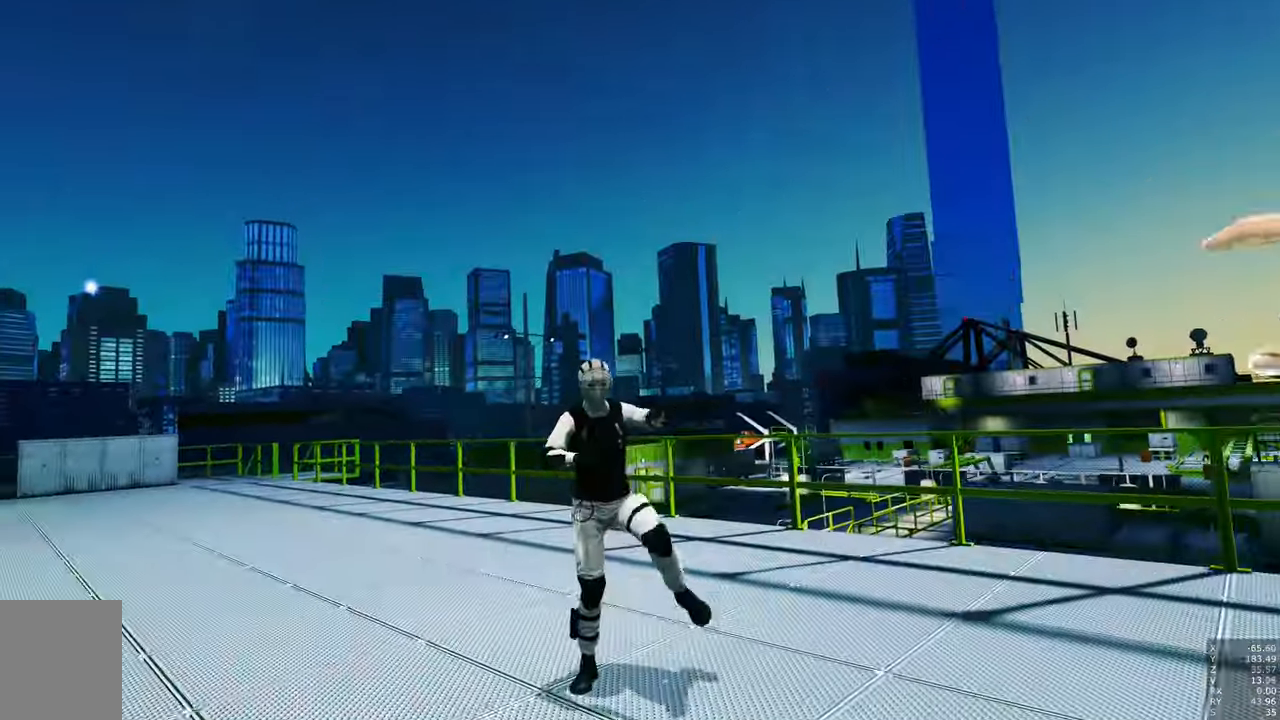
{"keys": ["d", "w"], "mouse": [], "events": [[150, "w", "down"], [251, "a", "up"], [417, "d", "down"]]}
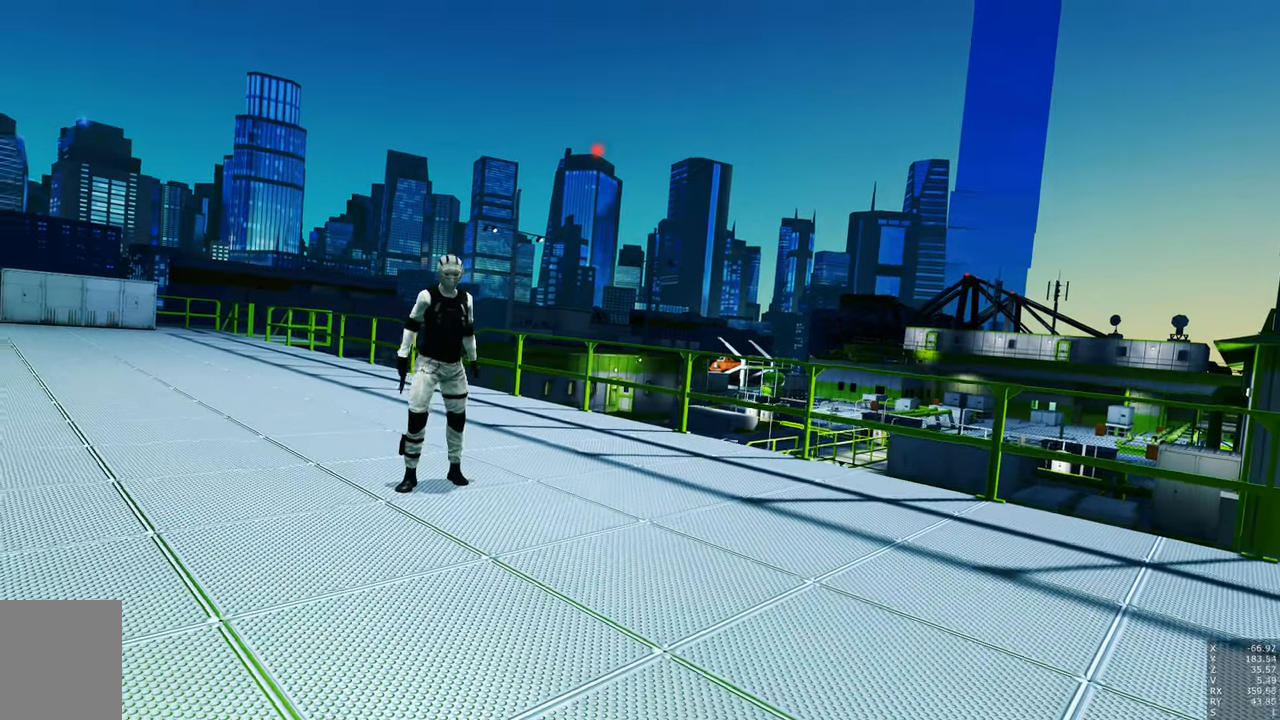
{"keys": ["d"], "mouse": [], "events": [[350, "w", "up"], [450, "space", "down"], [500, "space", "up"]]}
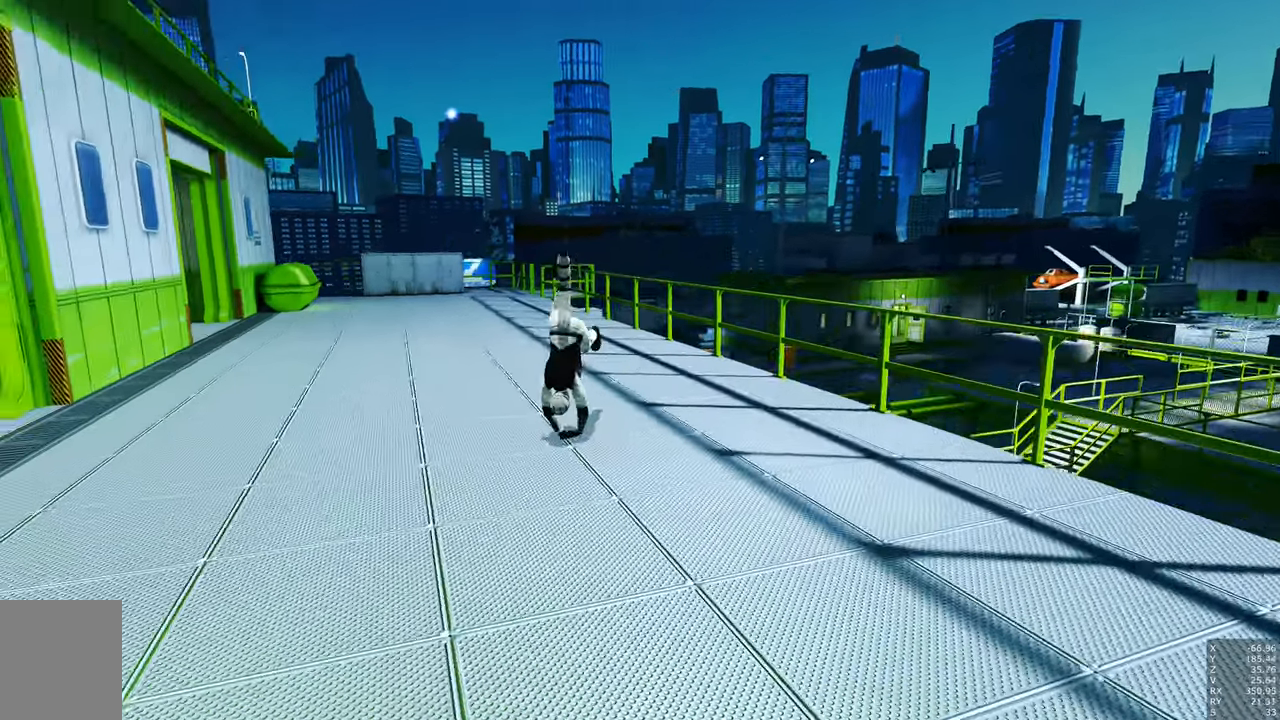
{"keys": ["d"], "mouse": [], "events": []}
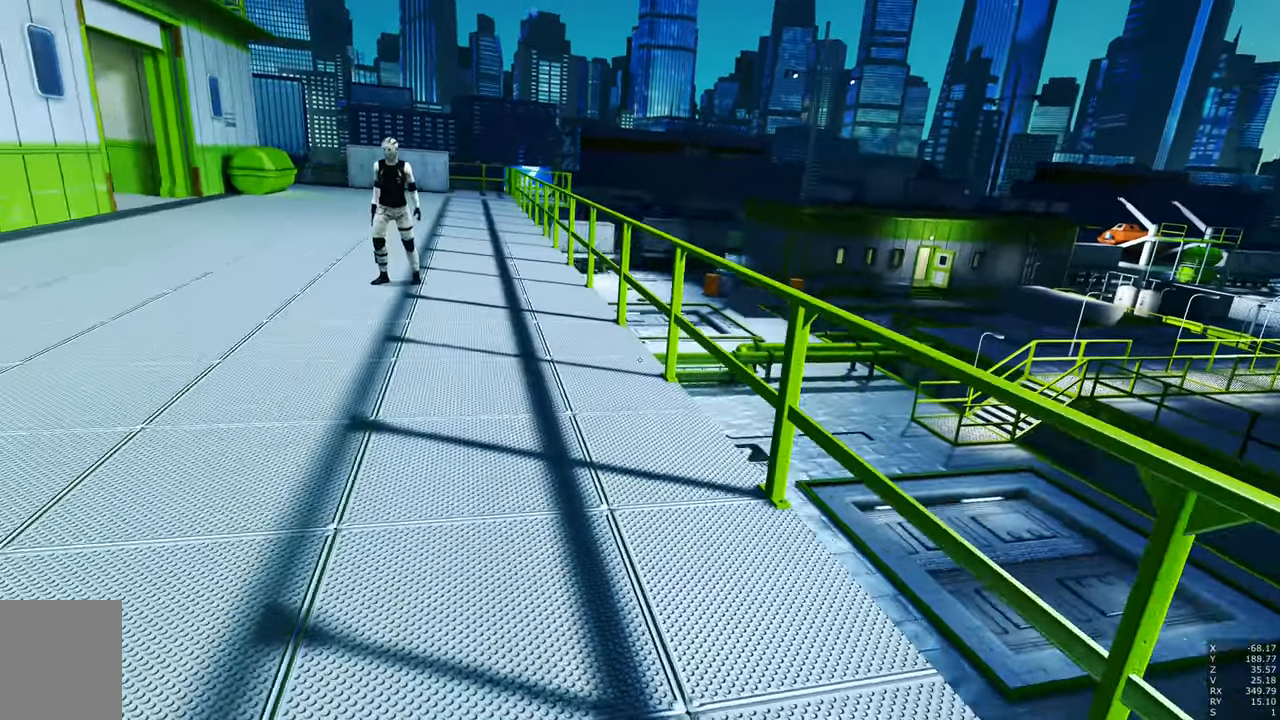
{"keys": [], "mouse": [], "events": [[100, "d", "up"]]}
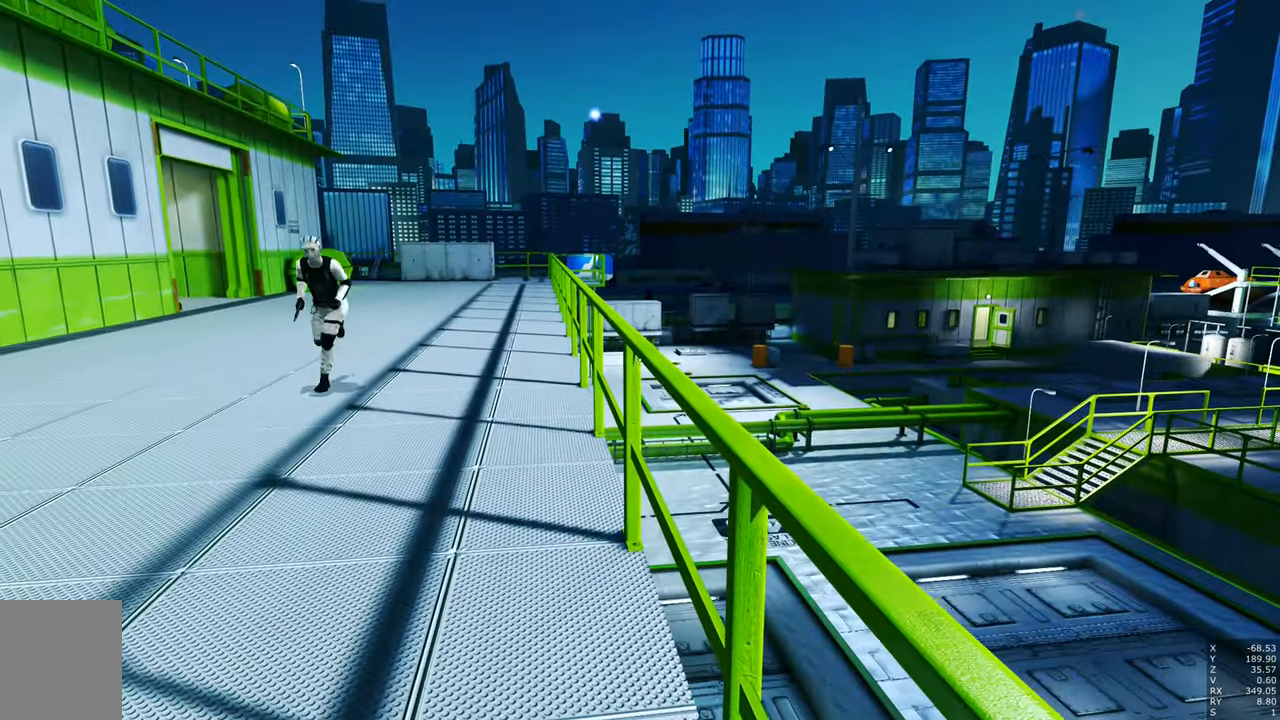
{"keys": [], "mouse": [], "events": []}
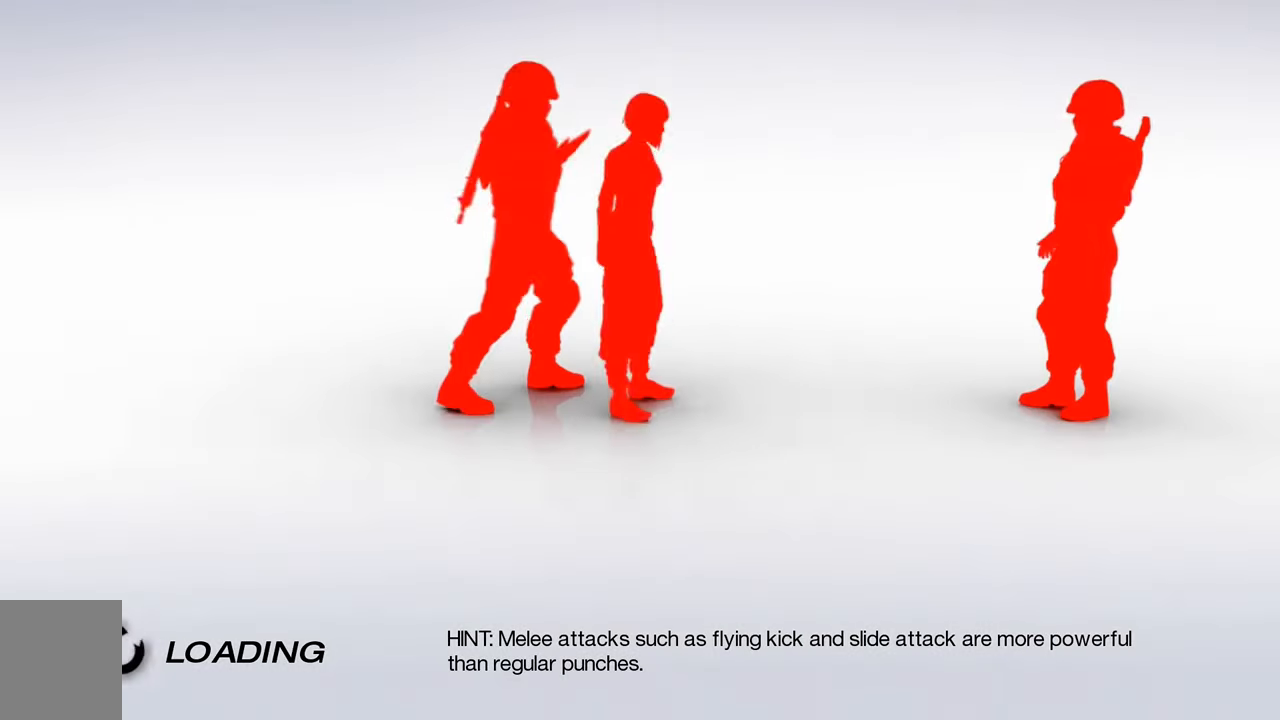
{"keys": [], "mouse": ["left", "right"], "events": [[183, "mouse_left", "down"], [183, "mouse_right", "down"], [266, "mouse_left", "up"], [266, "mouse_right", "up"], [316, "mouse_left", "down"], [316, "mouse_right", "down"], [416, "mouse_right", "up"], [500, "mouse_right", "down"]]}
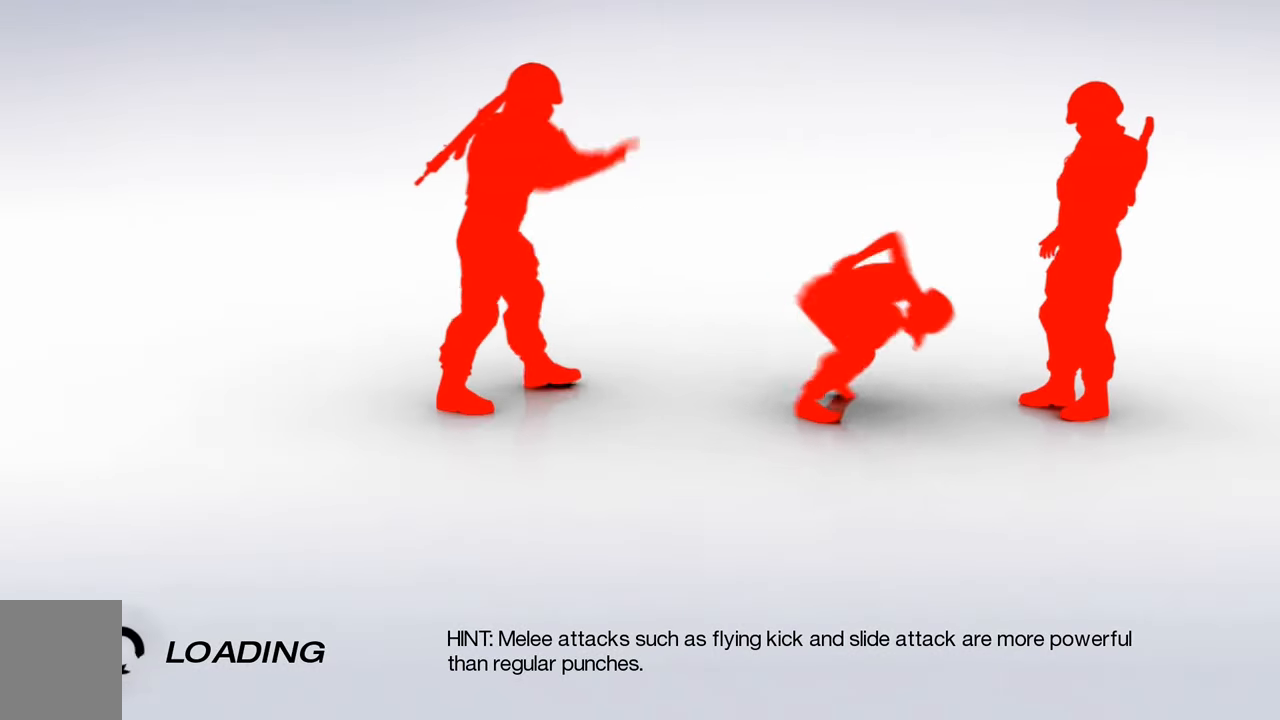
{"keys": [], "mouse": [], "events": [[100, "mouse_left", "up"], [100, "mouse_right", "up"]]}
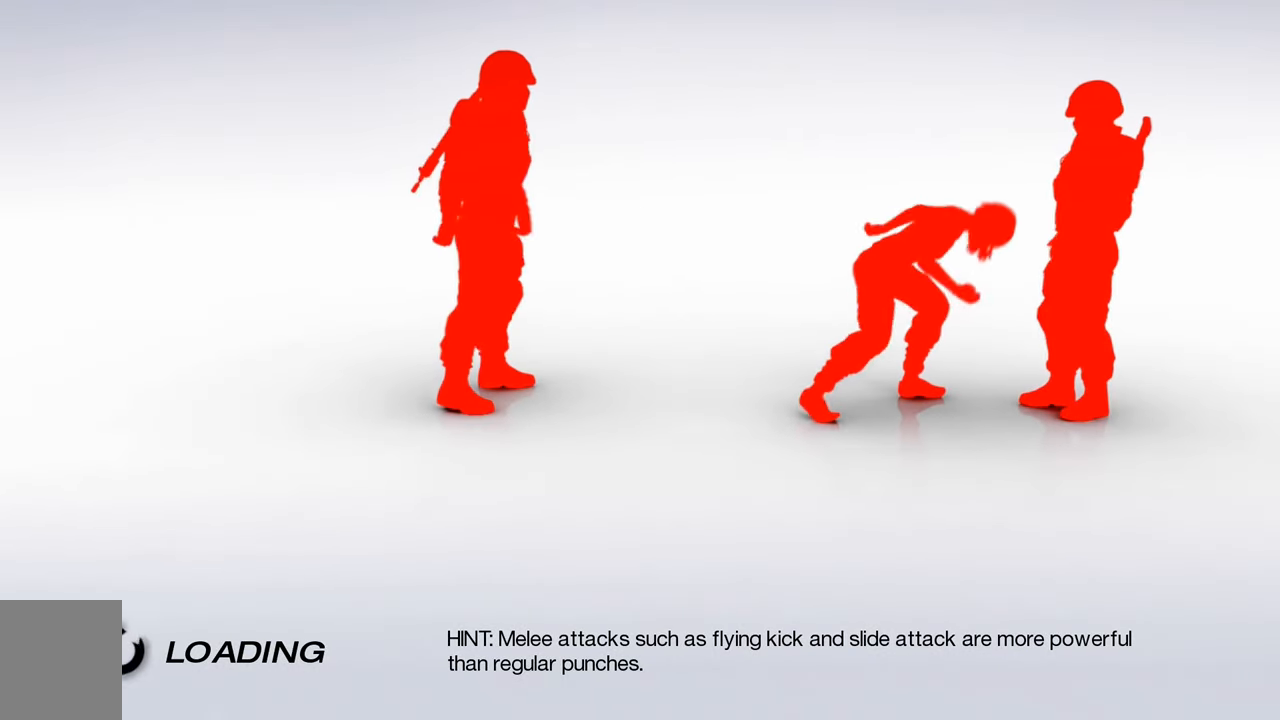
{"keys": [], "mouse": [], "events": []}
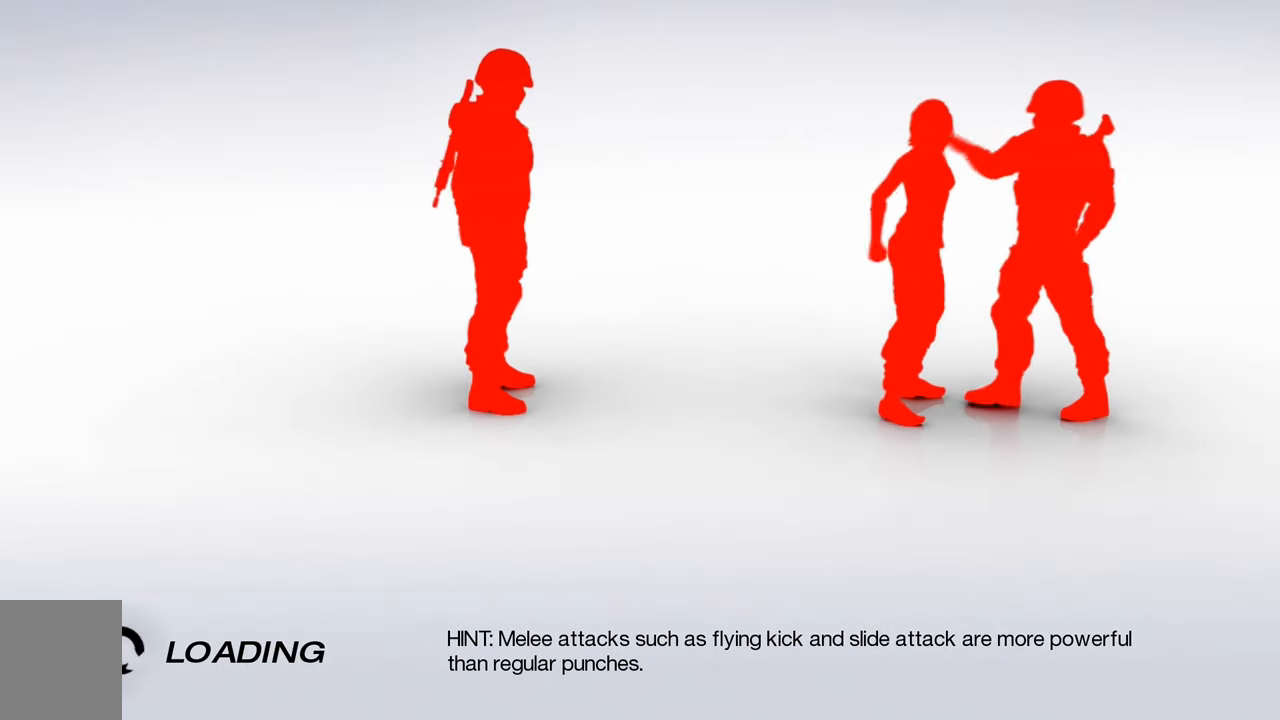
{"keys": [], "mouse": ["right"], "events": [[500, "mouse_right", "down"]]}
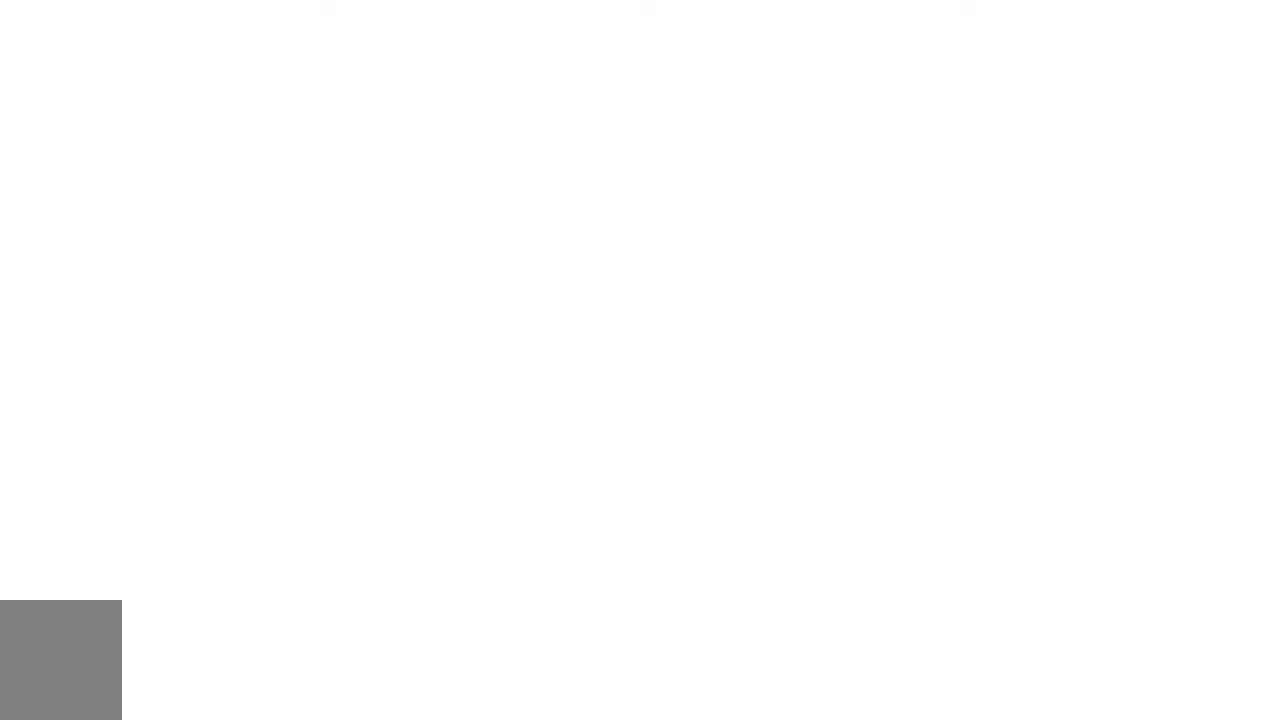
{"keys": [], "mouse": [], "events": [[183, "mouse_right", "up"]]}
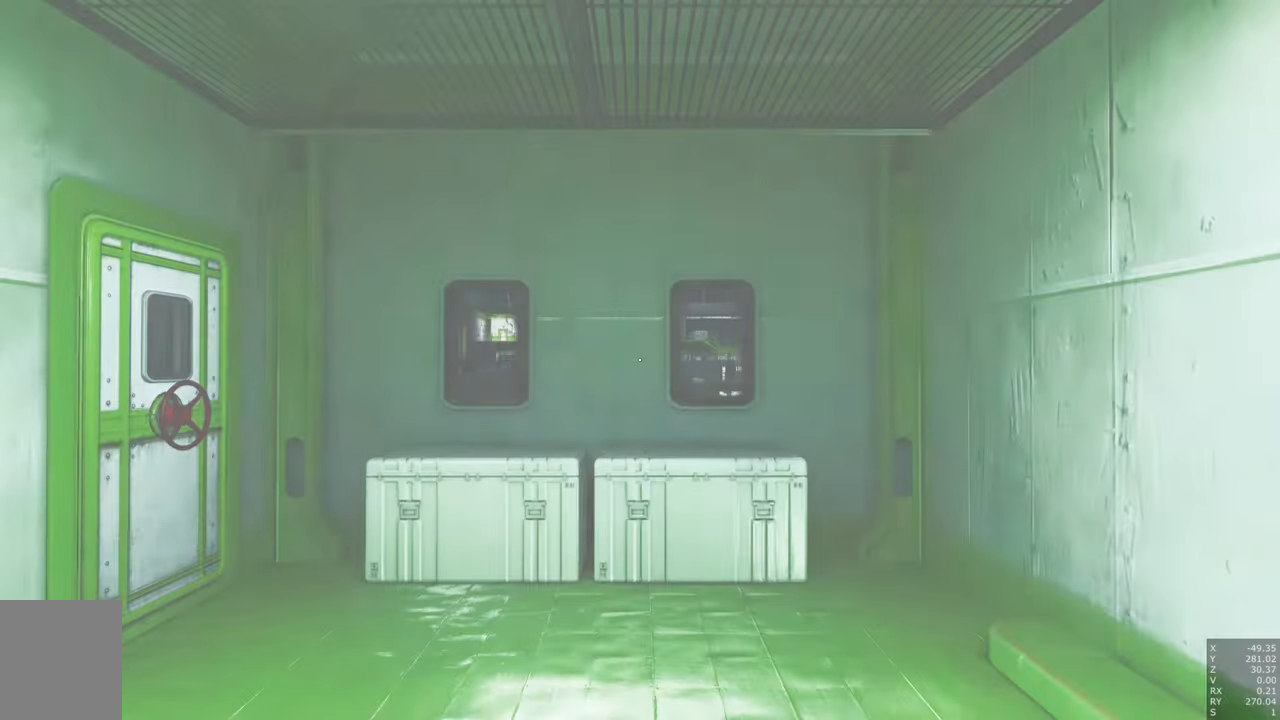
{"keys": ["w"], "mouse": [], "events": [[116, "w", "down"]]}
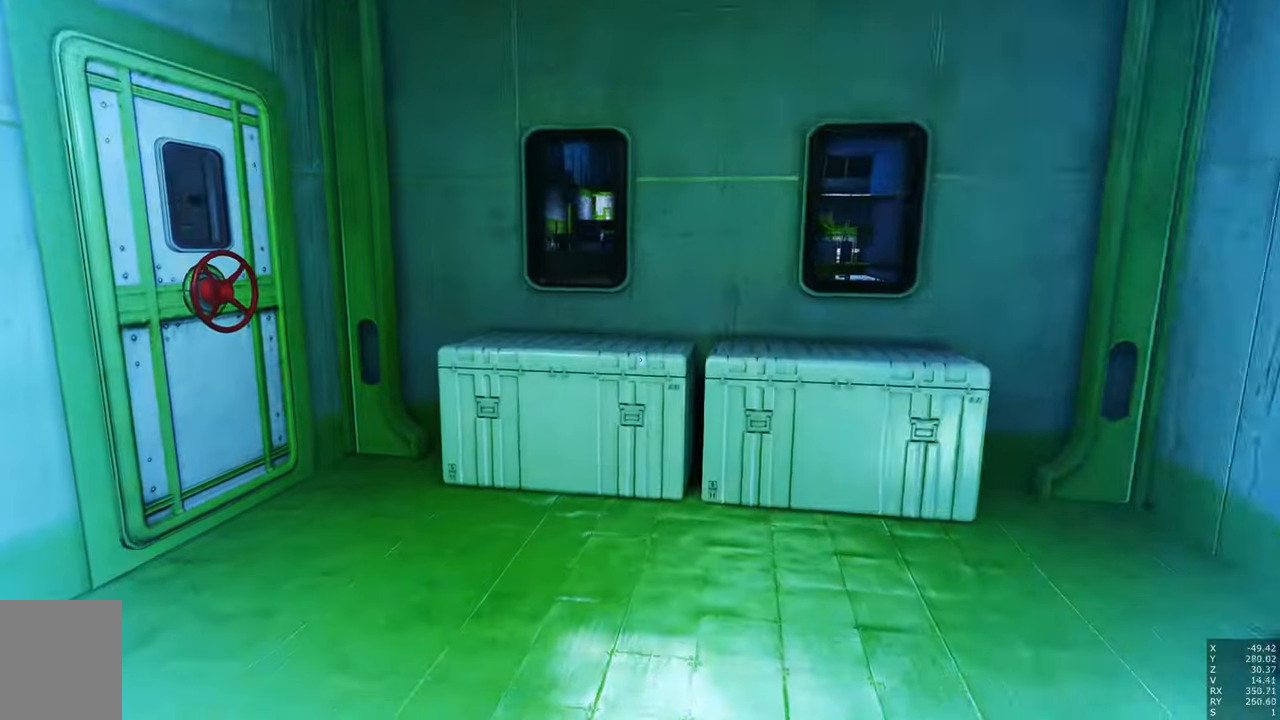
{"keys": ["w"], "mouse": [], "events": []}
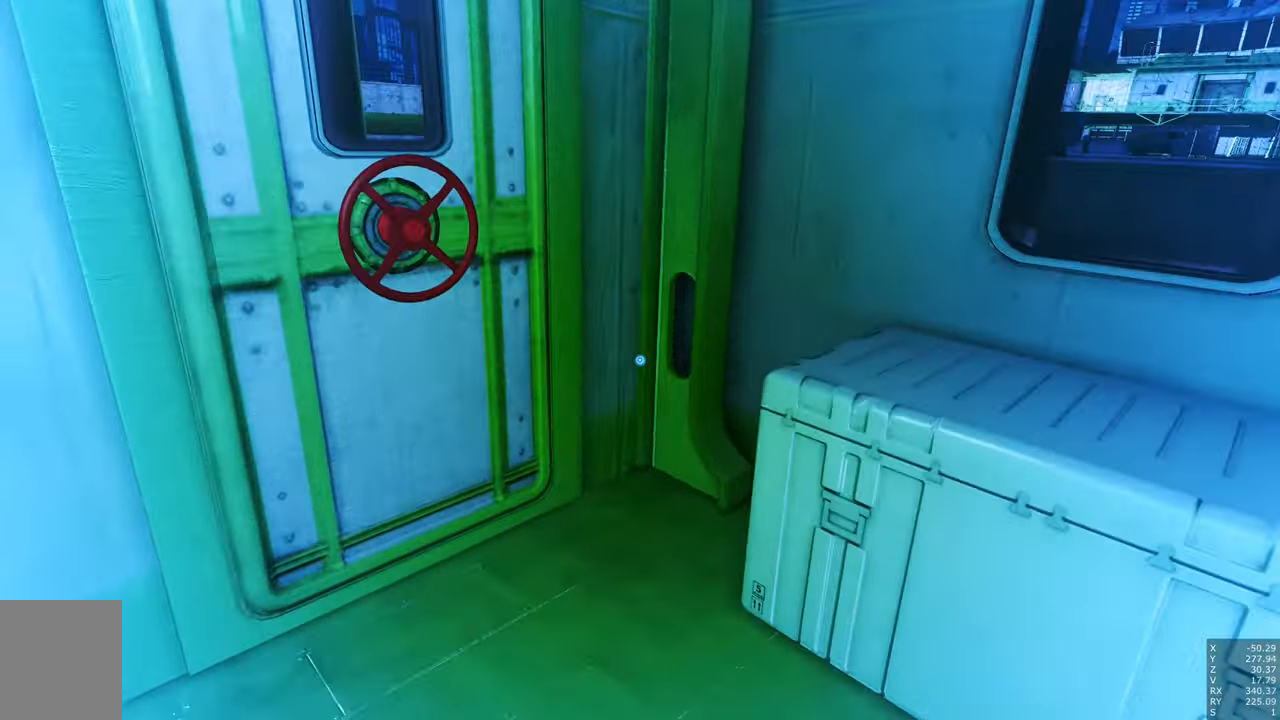
{"keys": ["shift", "w"], "mouse": [], "events": [[250, "shift", "down"], [300, "space", "down"], [350, "space", "up"], [383, "z", "down"], [417, "z", "up"]]}
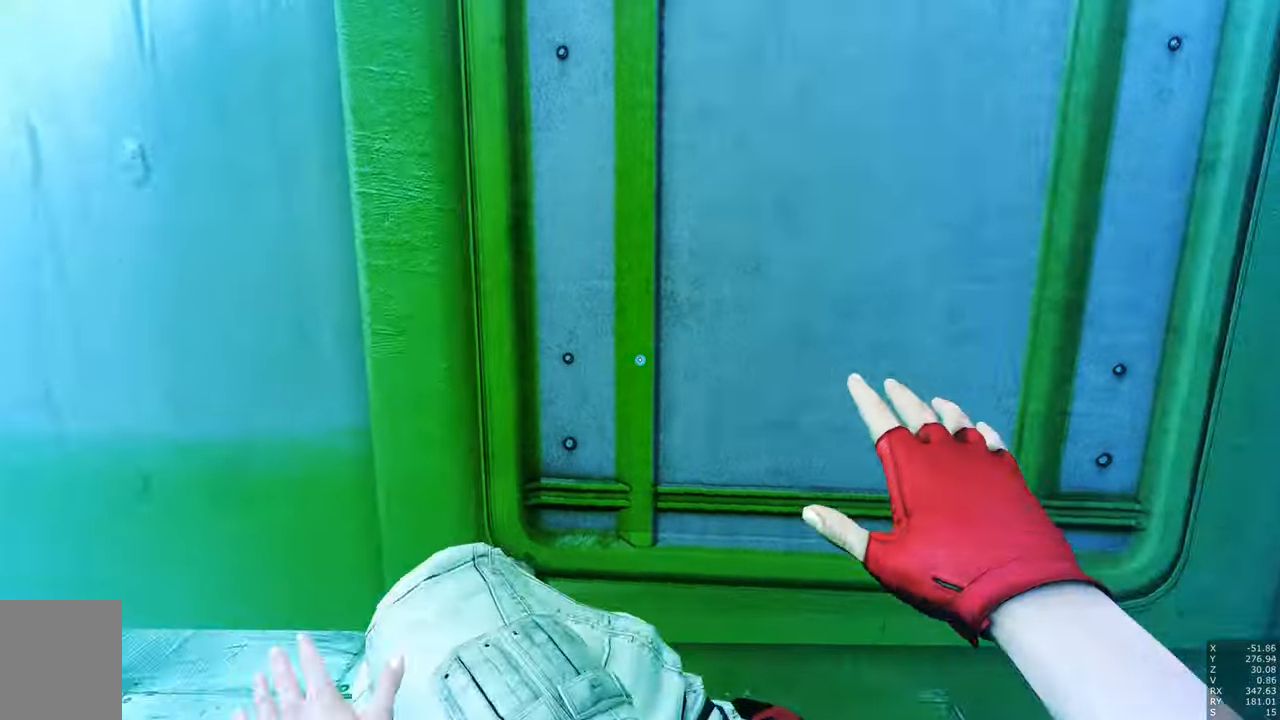
{"keys": ["w"], "mouse": ["right"], "events": [[67, "shift", "up"], [350, "mouse_right", "down"], [450, "mouse_right", "up"], [500, "mouse_right", "down"]]}
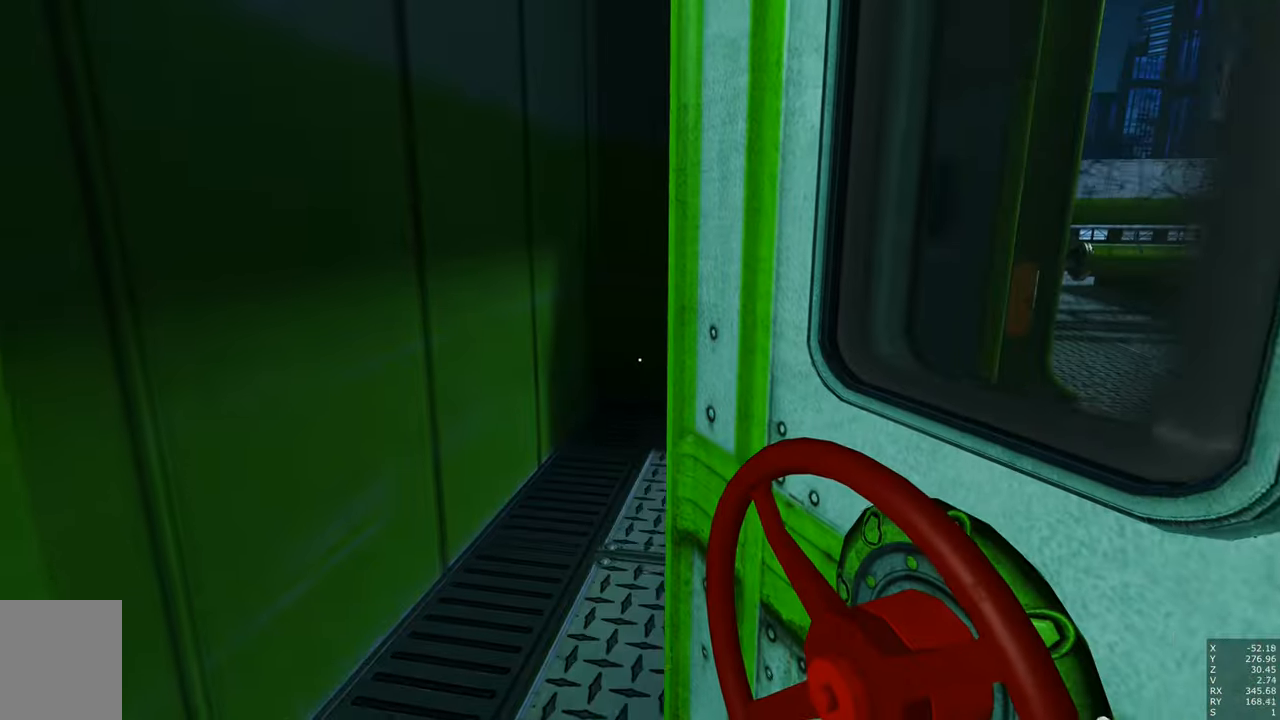
{"keys": ["w"], "mouse": [], "events": [[317, "mouse_right", "up"]]}
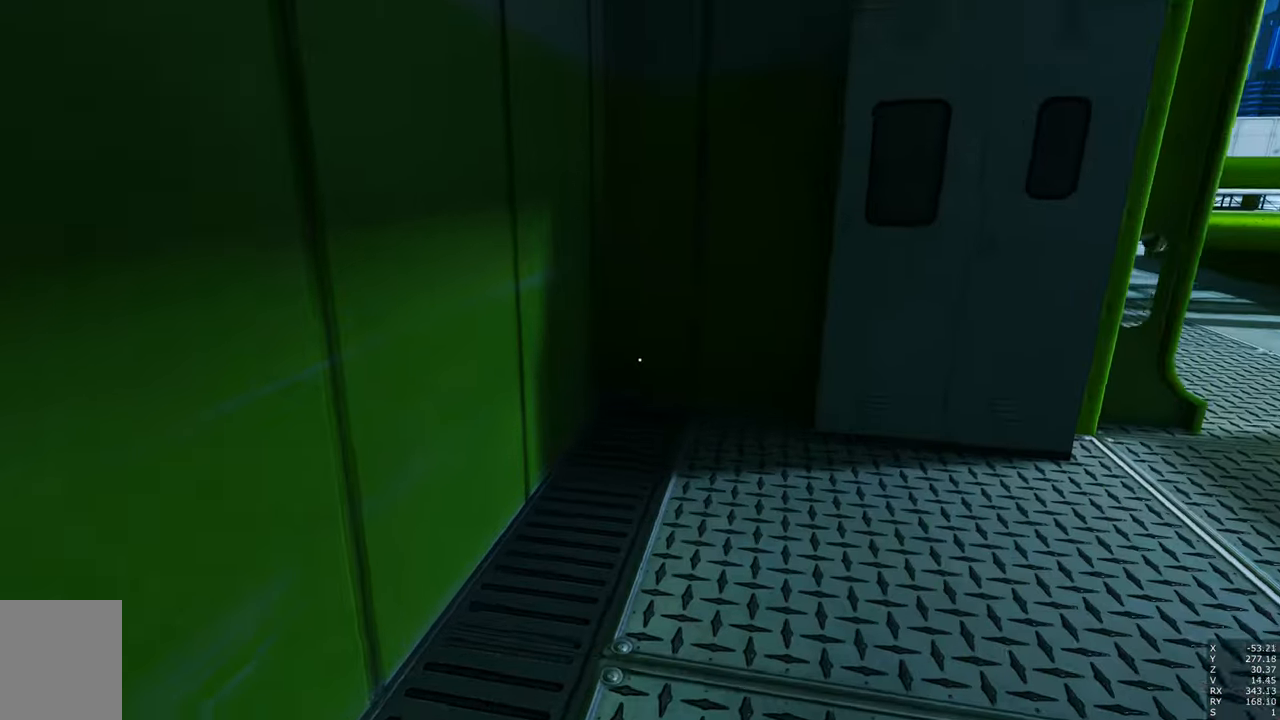
{"keys": ["w"], "mouse": [], "events": [[100, "d", "down"], [200, "space", "down"], [250, "space", "up"], [433, "d", "up"]]}
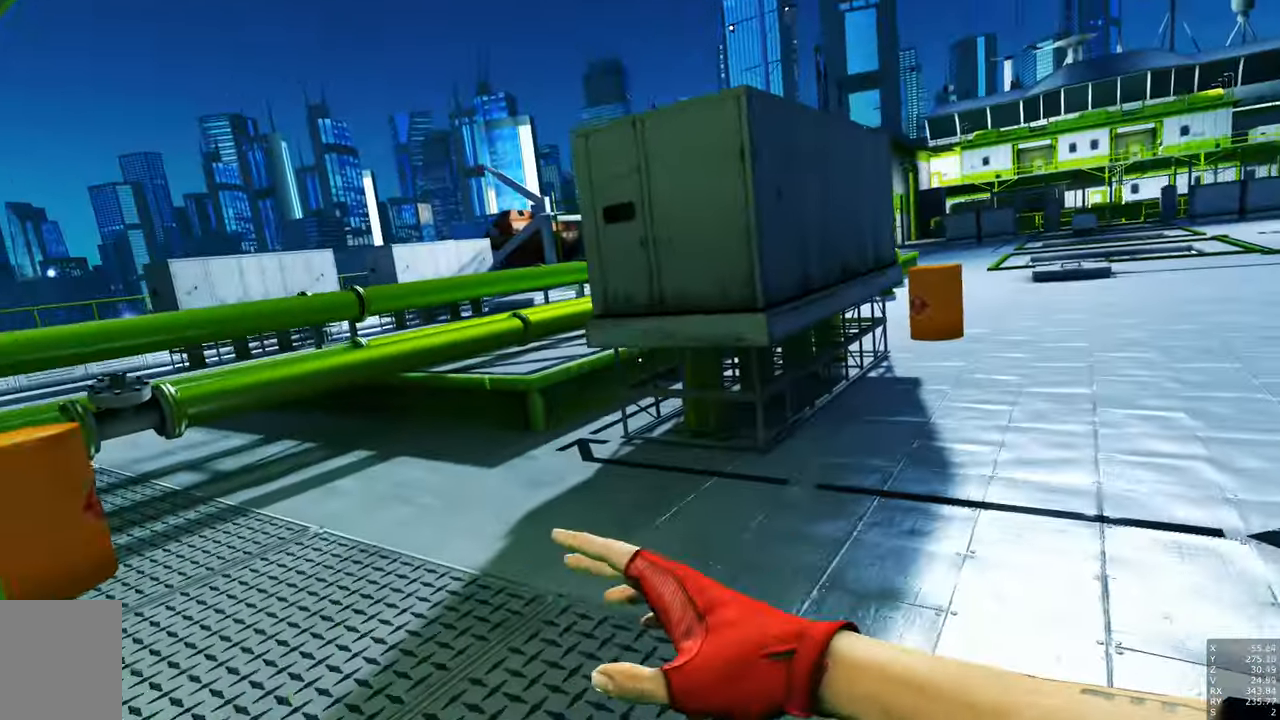
{"keys": ["w"], "mouse": [], "events": [[433, "space", "down"], [483, "space", "up"]]}
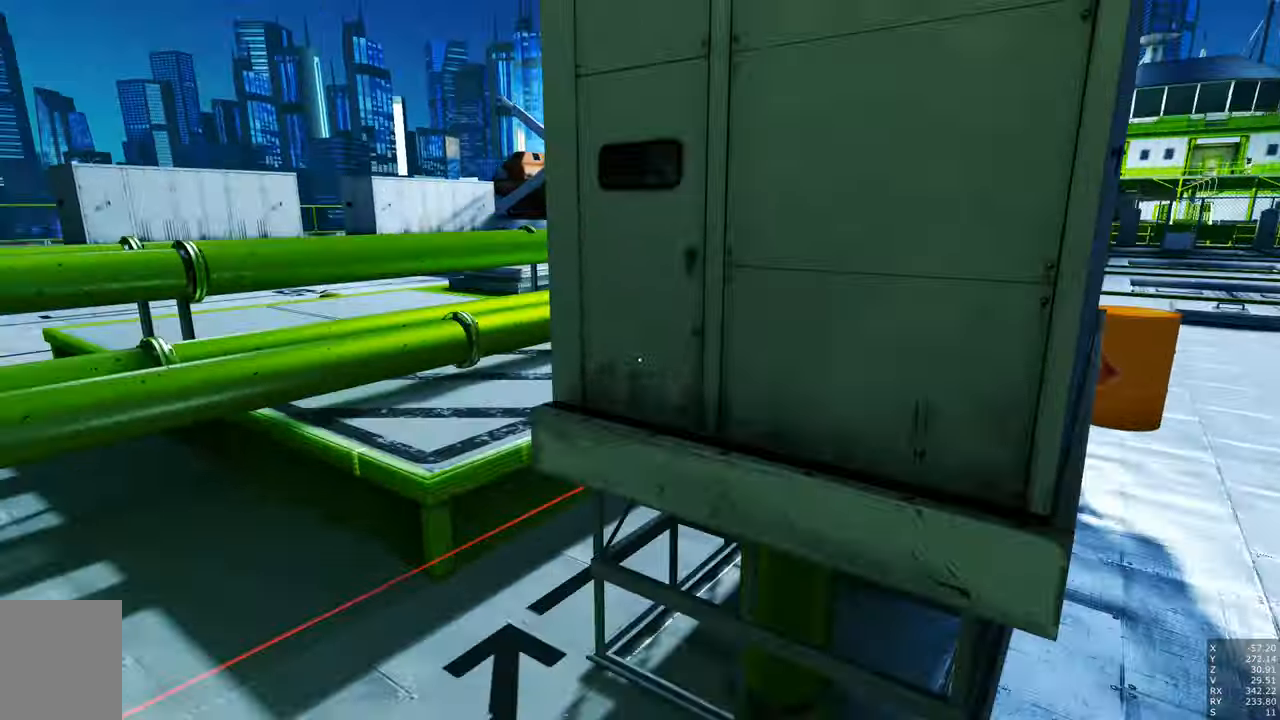
{"keys": ["shift", "w"], "mouse": [], "events": [[317, "space", "down"], [367, "shift", "down"], [417, "space", "up"]]}
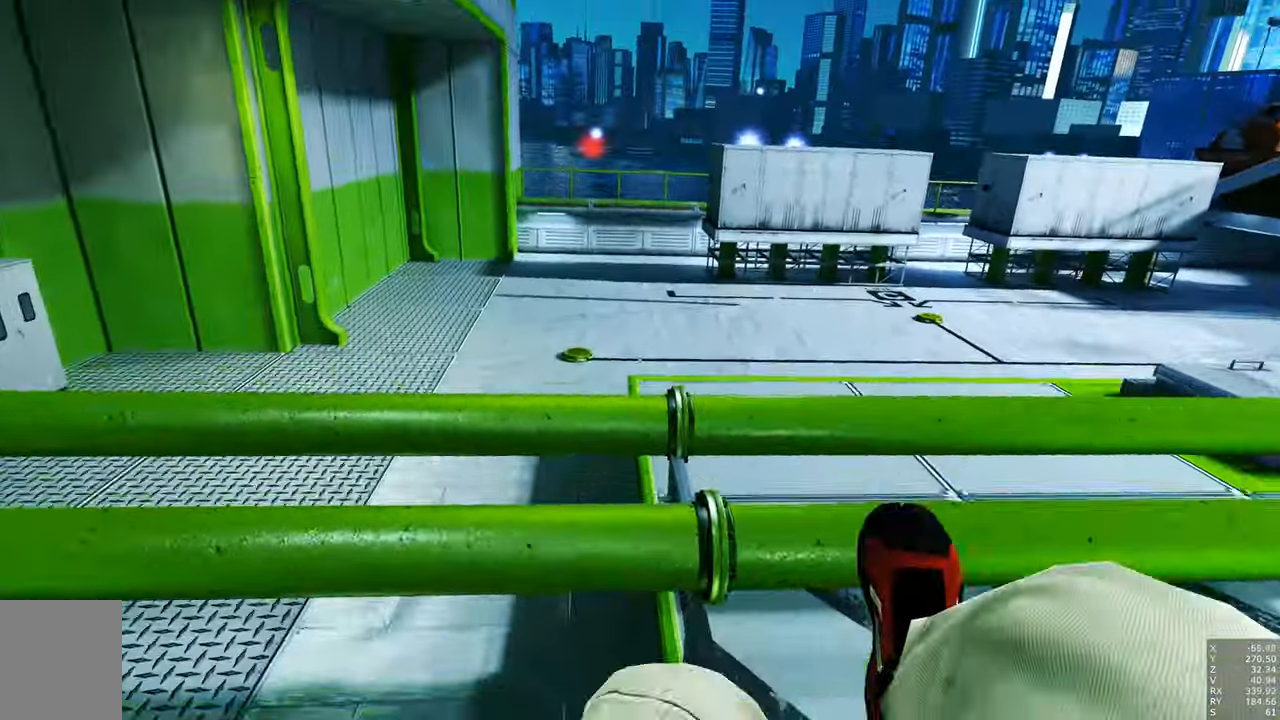
{"keys": ["w"], "mouse": [], "events": [[50, "shift", "up"]]}
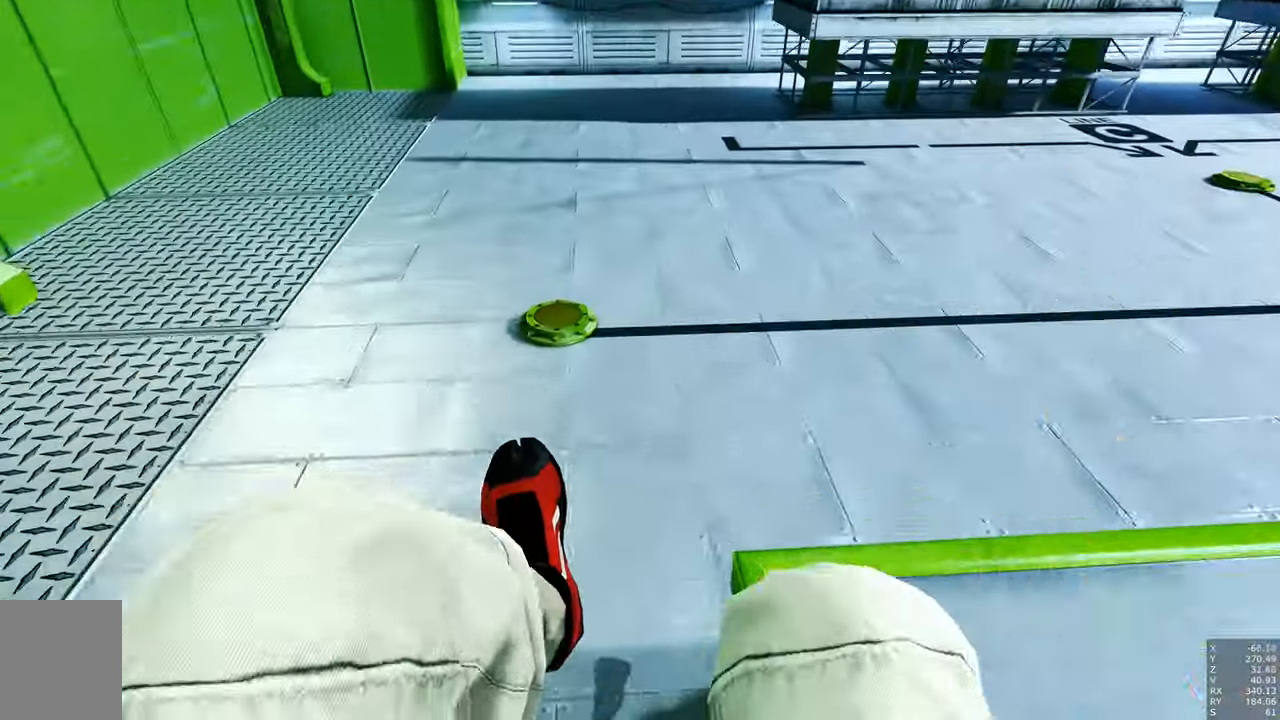
{"keys": ["d", "w"], "mouse": [], "events": [[167, "d", "down"], [350, "space", "down"], [400, "space", "up"]]}
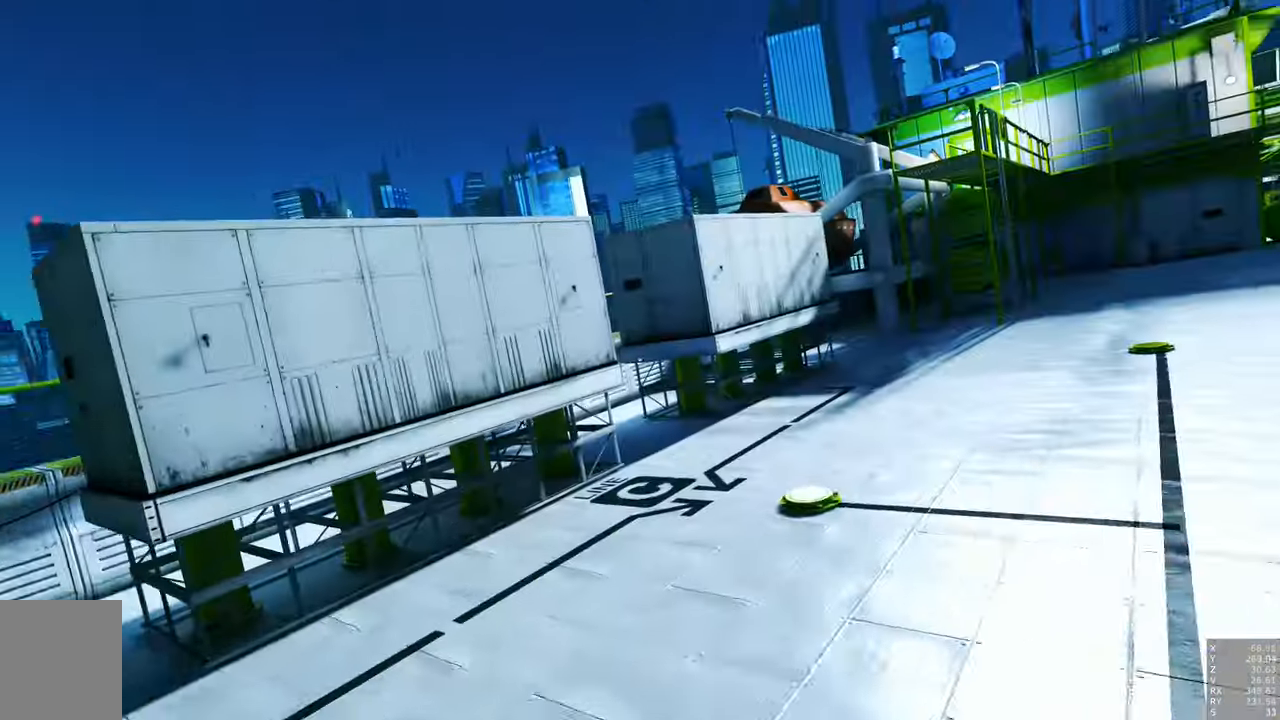
{"keys": ["w"], "mouse": [], "events": [[33, "d", "up"]]}
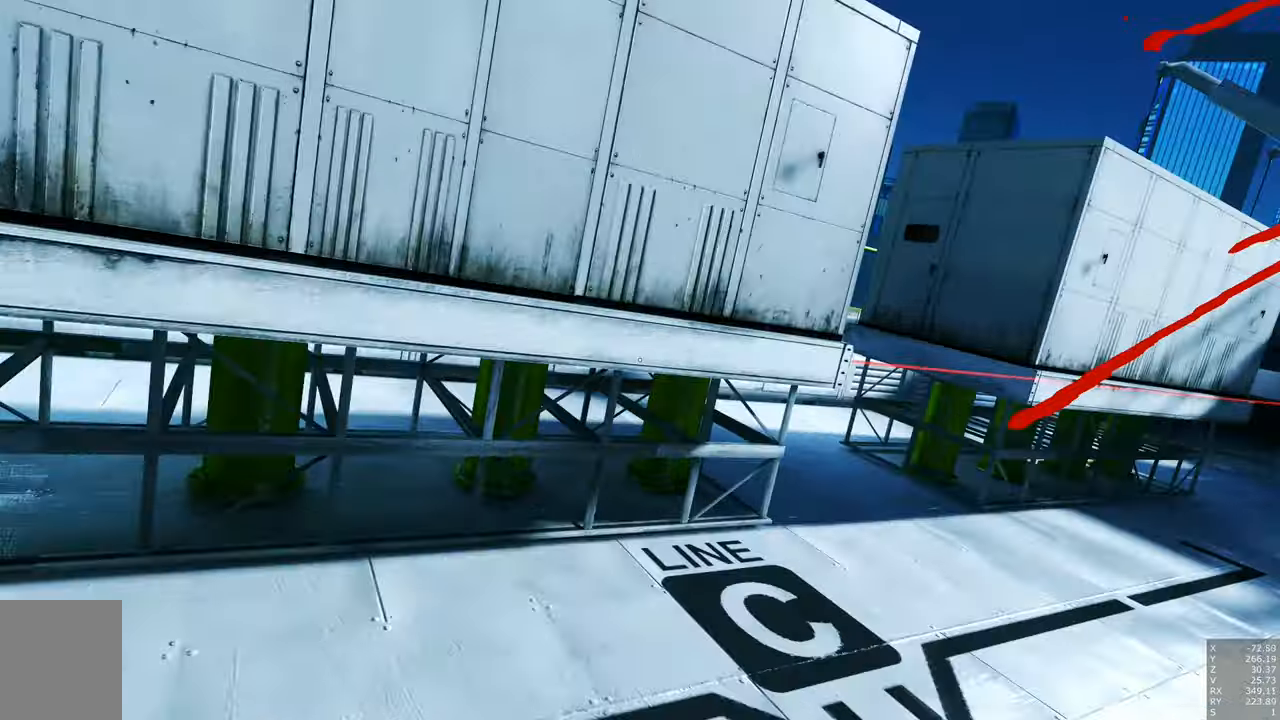
{"keys": ["space", "w"], "mouse": [], "events": [[150, "space", "down"], [284, "space", "up"], [434, "space", "down"]]}
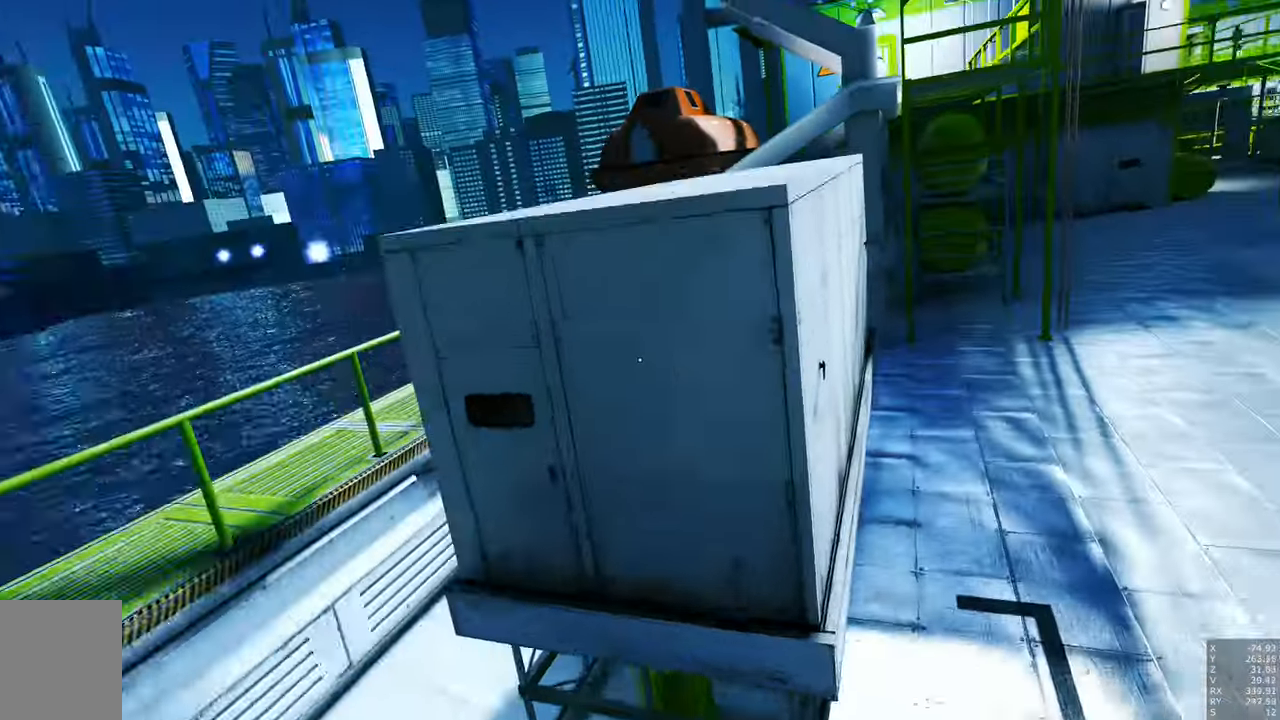
{"keys": ["w"], "mouse": [], "events": [[84, "space", "up"]]}
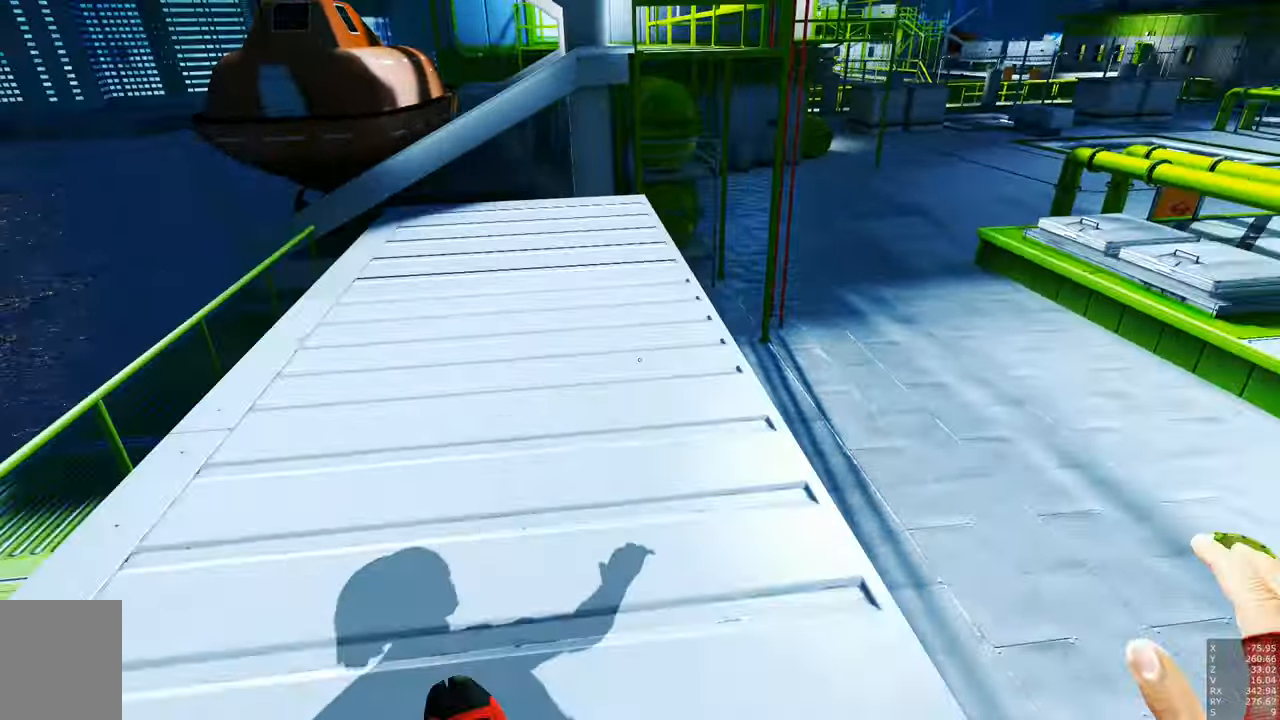
{"keys": ["w"], "mouse": [], "events": []}
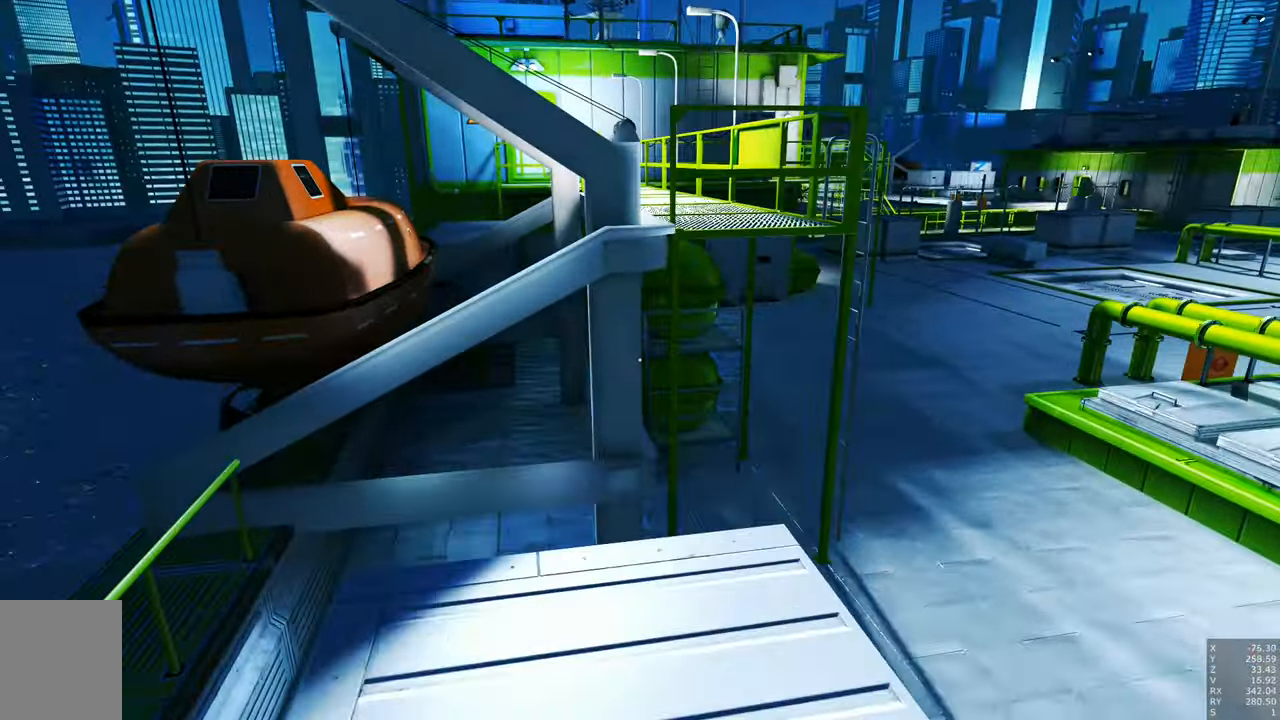
{"keys": ["space", "w"], "mouse": [], "events": [[467, "space", "down"]]}
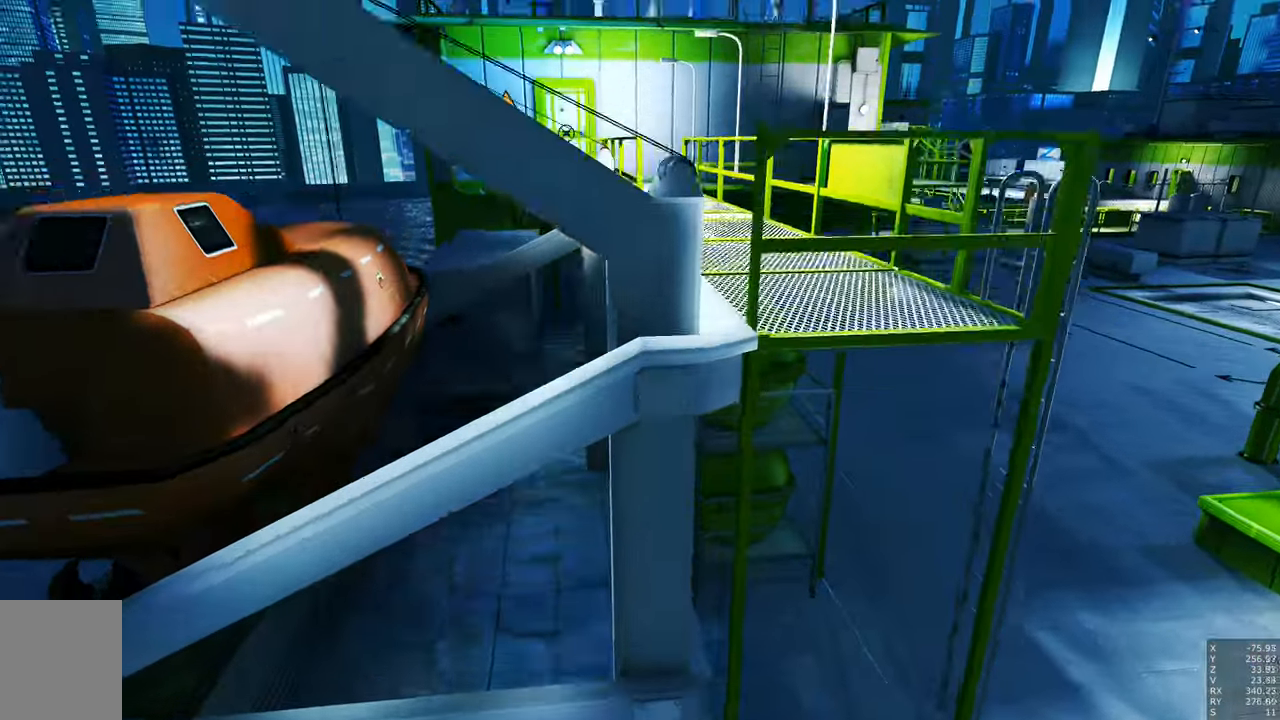
{"keys": ["space", "w"], "mouse": [], "events": []}
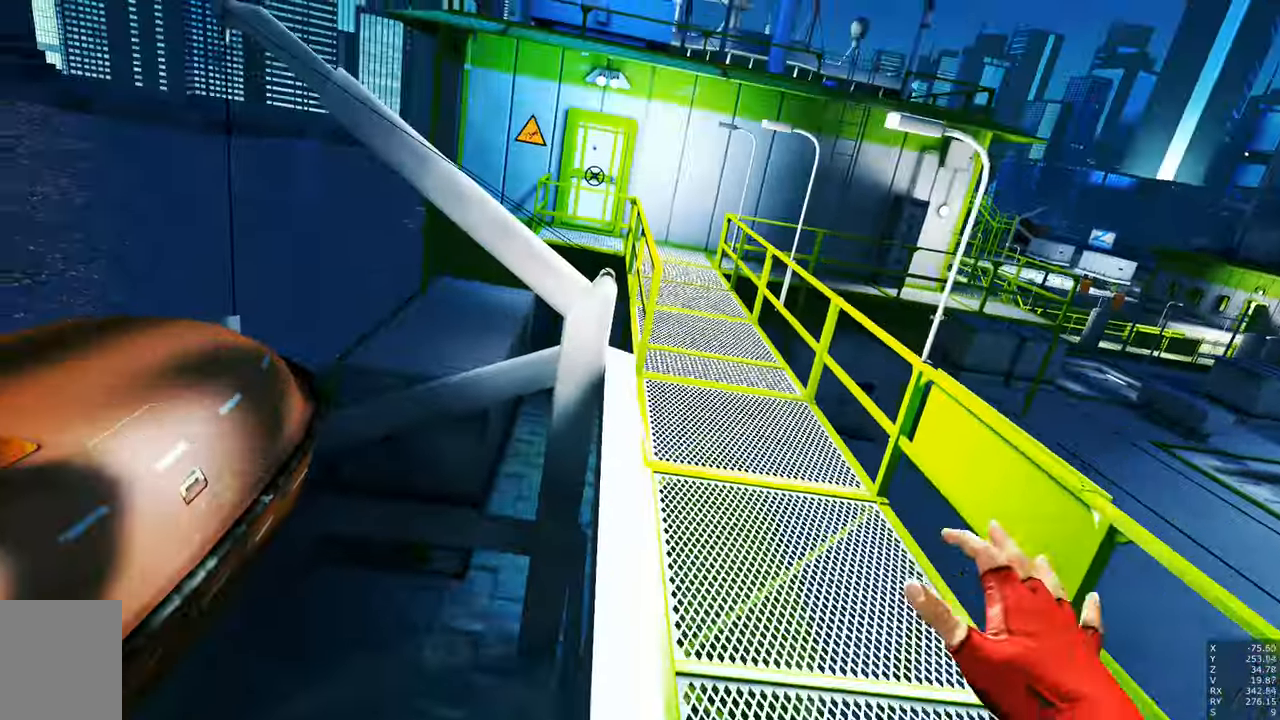
{"keys": ["space", "w"], "mouse": [], "events": []}
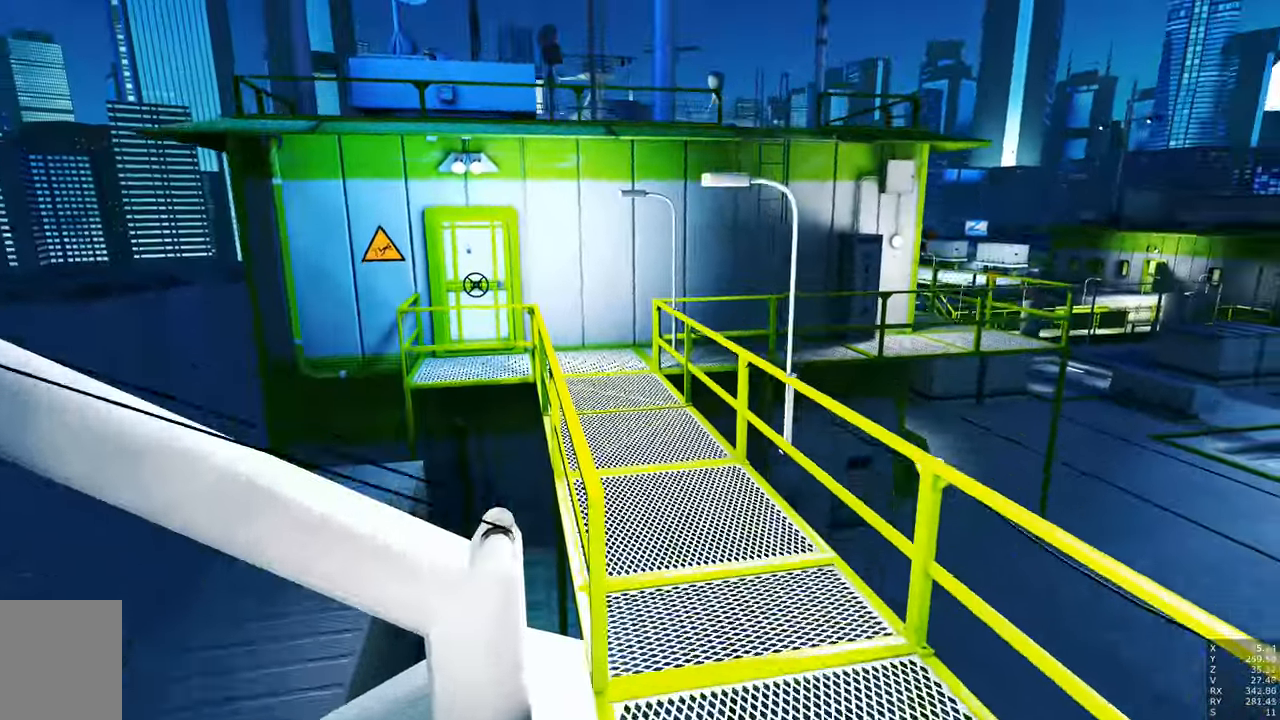
{"keys": ["w"], "mouse": [], "events": [[17, "space", "up"]]}
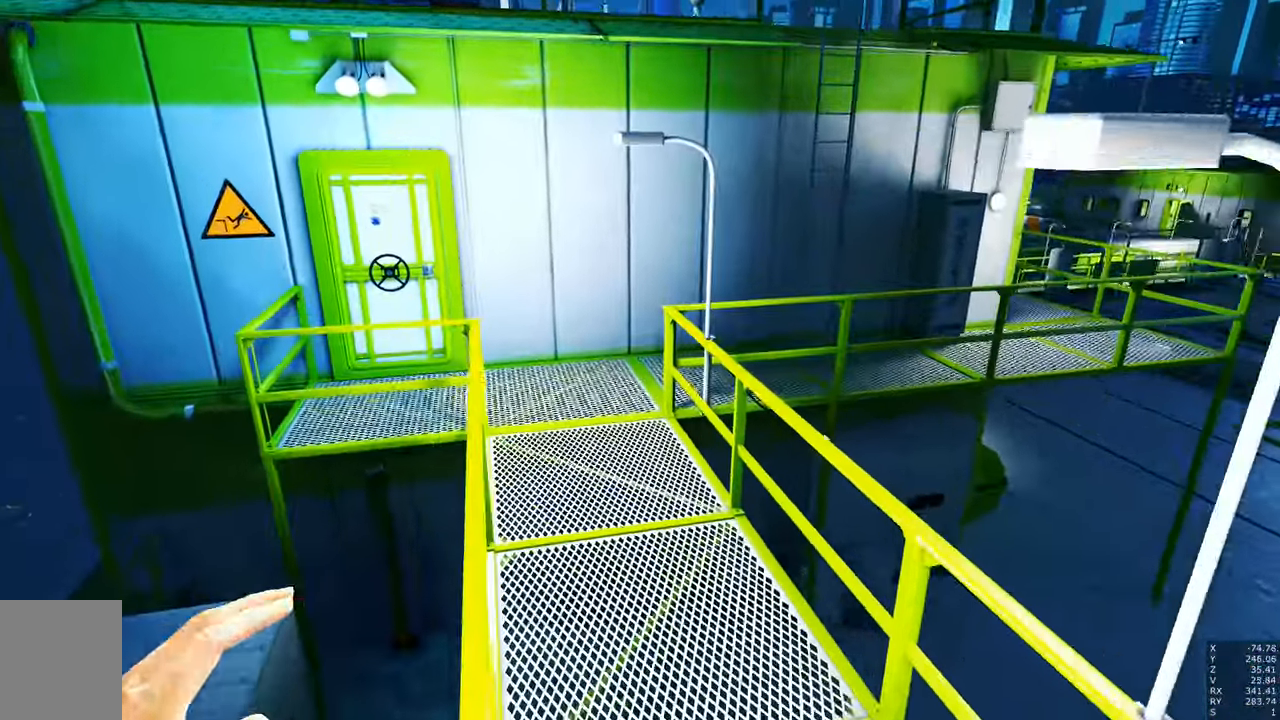
{"keys": ["space", "w"], "mouse": [], "events": [[17, "space", "down"], [67, "shift", "down"], [167, "space", "up"], [200, "shift", "up"], [267, "space", "down"]]}